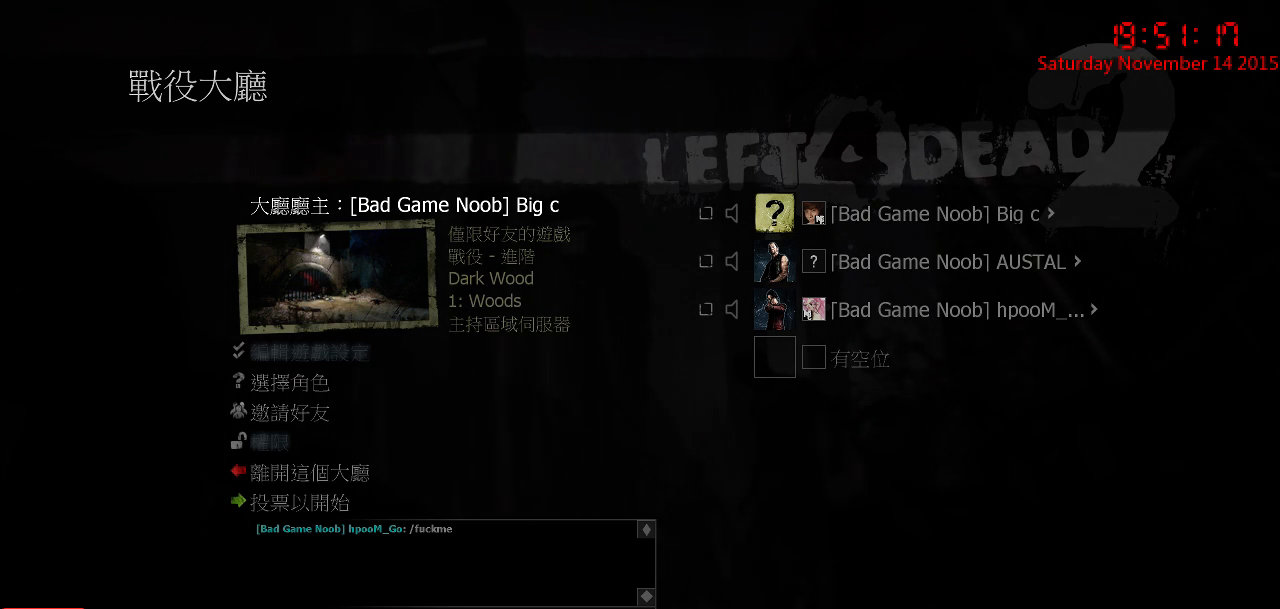
Gameplay with keyboard and mouse; each line is a JSON object with the keys and mouse buttons held at the frame after it. "events" lists presses ("down") and releases ("up") of "1", "2", "3", "4", "5", "a", "c", "caps_lock", "ctrl", "d", "e", "f", "g", "q", "r", "s", "shift", "space", "w", "x", "z", "mouse_left" and "mouse_right" between this image and that frame as [ms after this image, input, new state], when the widget could be followed in between. "mouse_left", "mouse_right" = the "left", "right" buttons of the "mouse" list. No other keys are recorded. Mouse movement is not recorded. Not read: tab.
{"keys": [], "mouse": [], "events": [[317, "mouse_left", "down"], [417, "mouse_left", "up"]]}
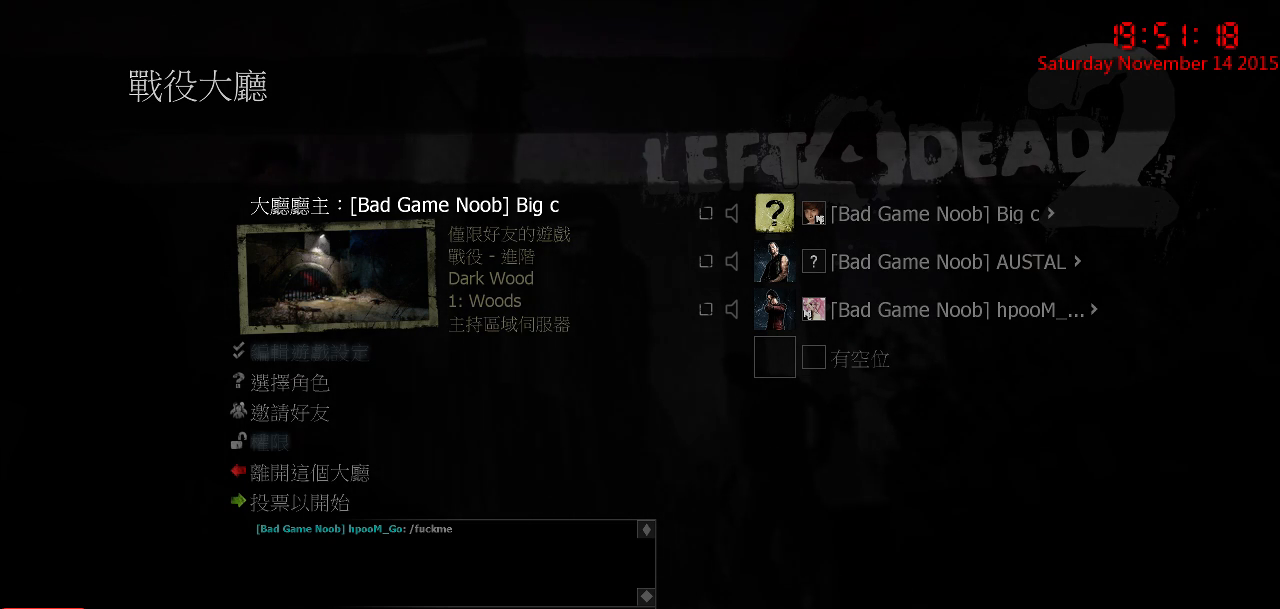
{"keys": [], "mouse": [], "events": []}
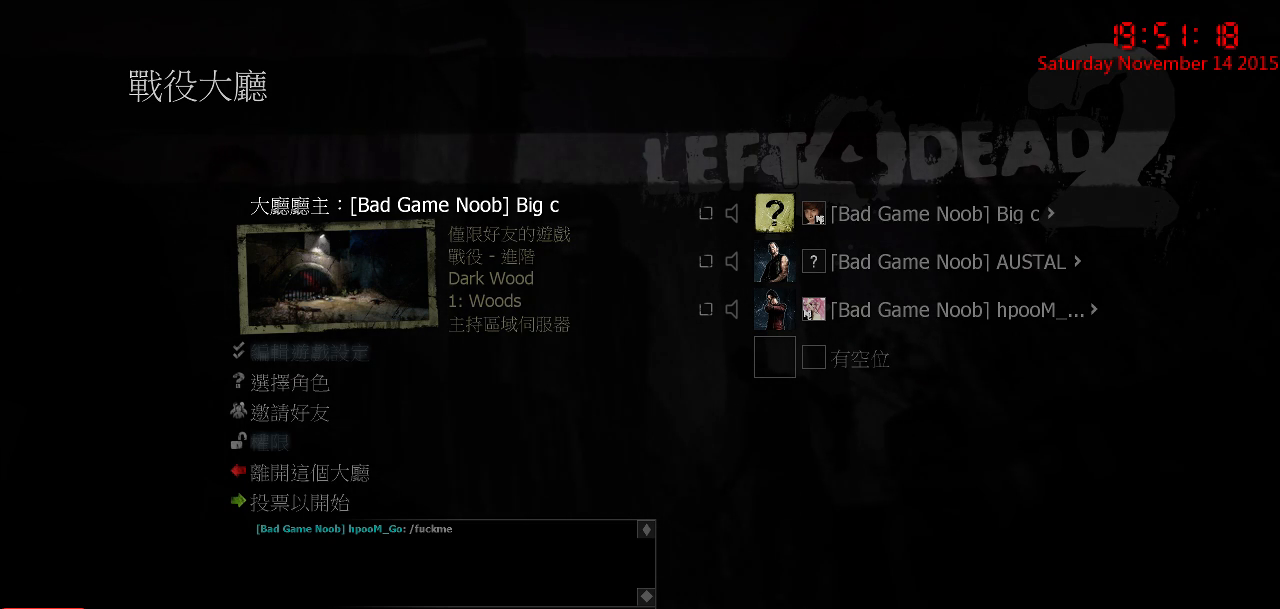
{"keys": [], "mouse": [], "events": []}
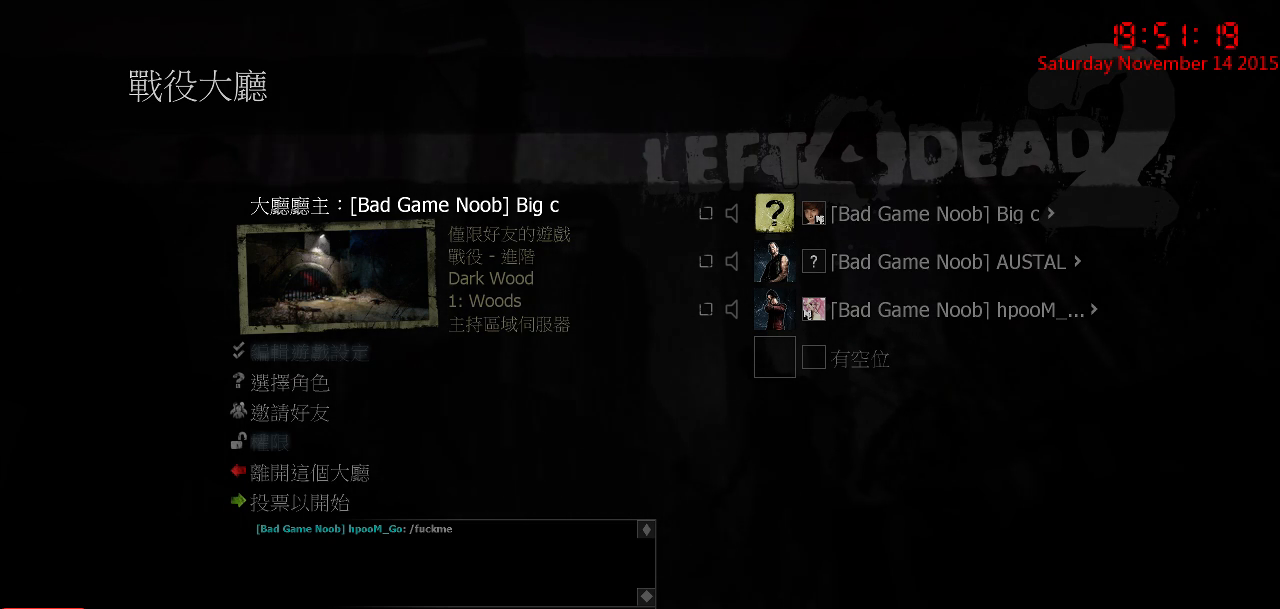
{"keys": [], "mouse": [], "events": []}
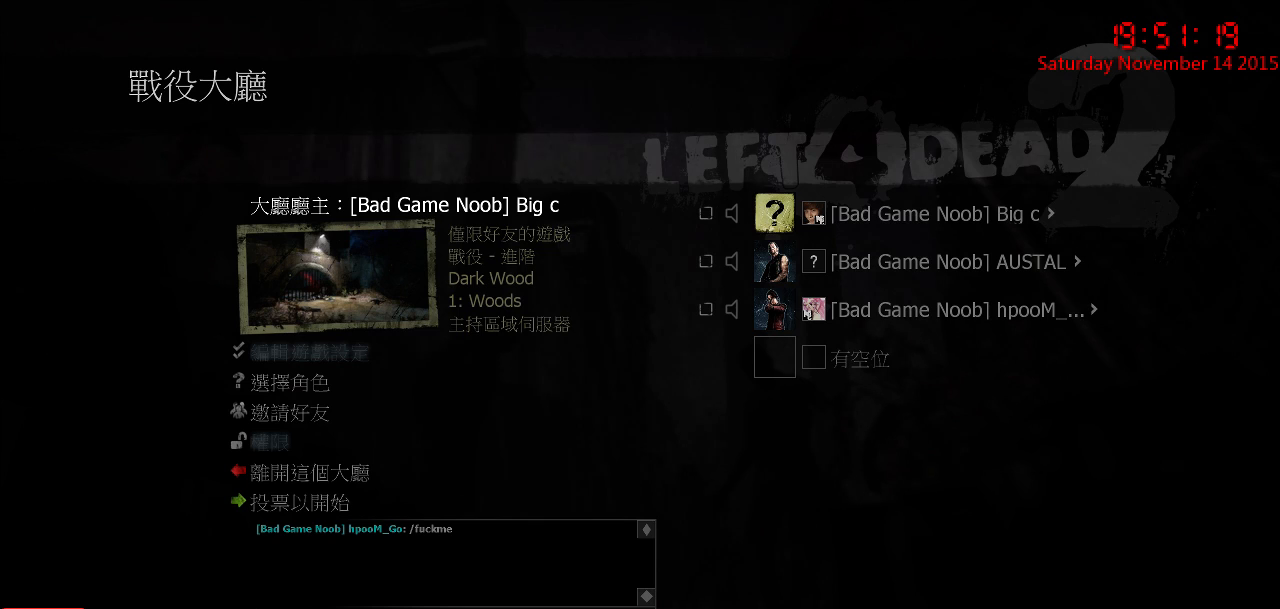
{"keys": [], "mouse": [], "events": []}
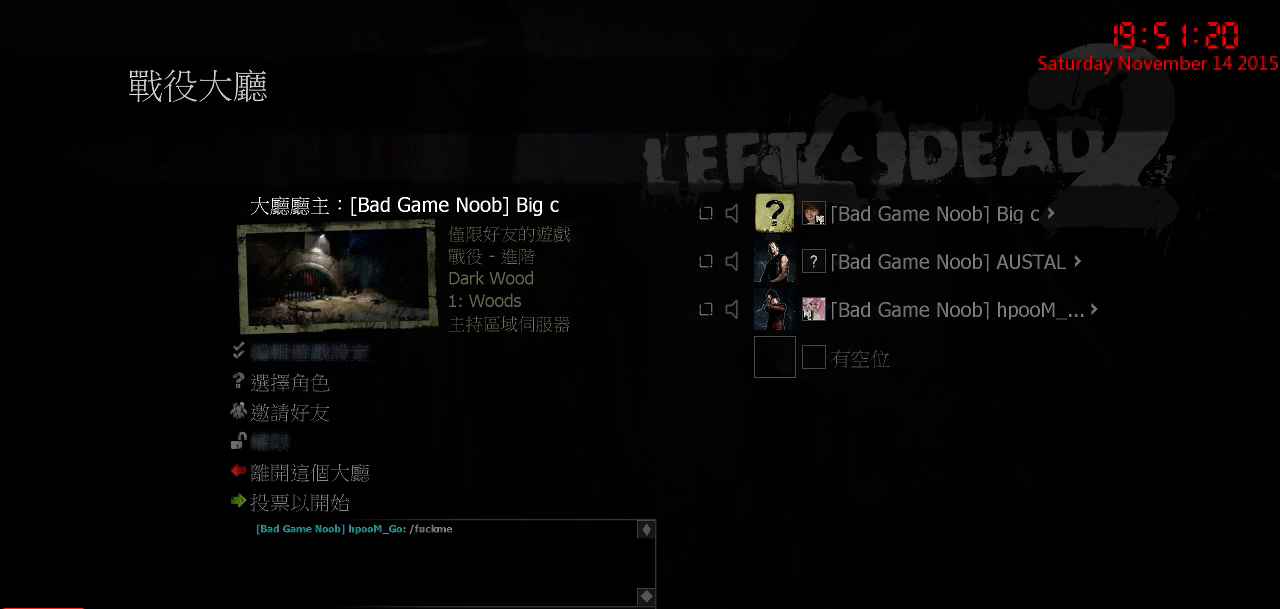
{"keys": [], "mouse": [], "events": [[117, "mouse_left", "down"], [183, "mouse_left", "up"]]}
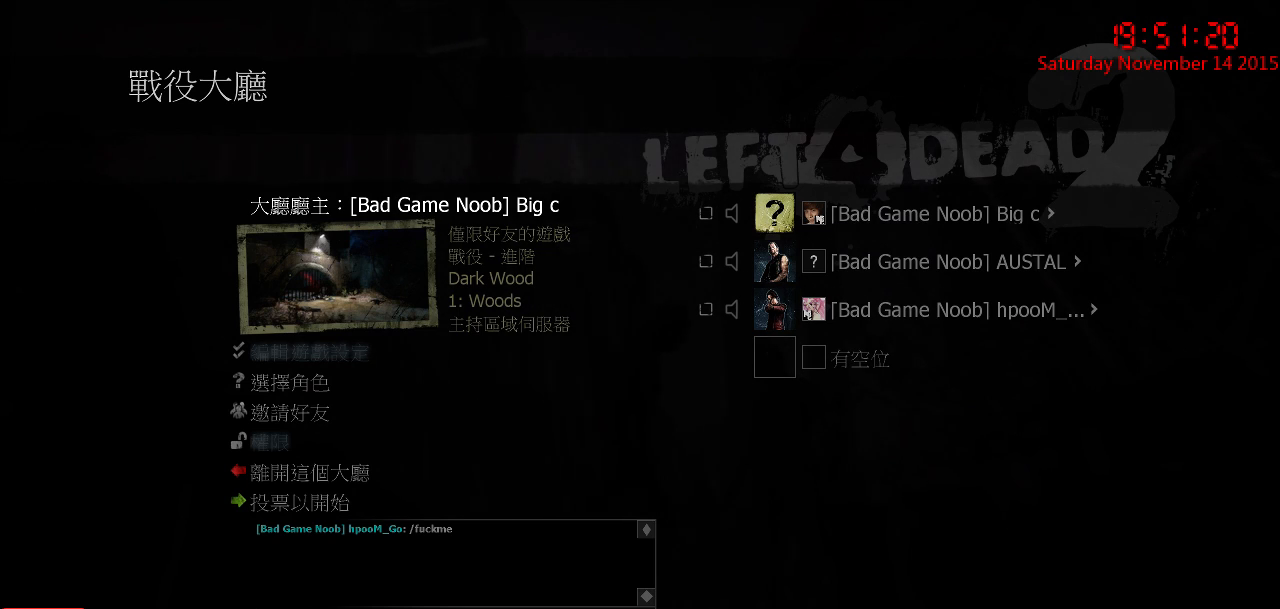
{"keys": [], "mouse": [], "events": [[333, "mouse_left", "down"], [433, "mouse_left", "up"]]}
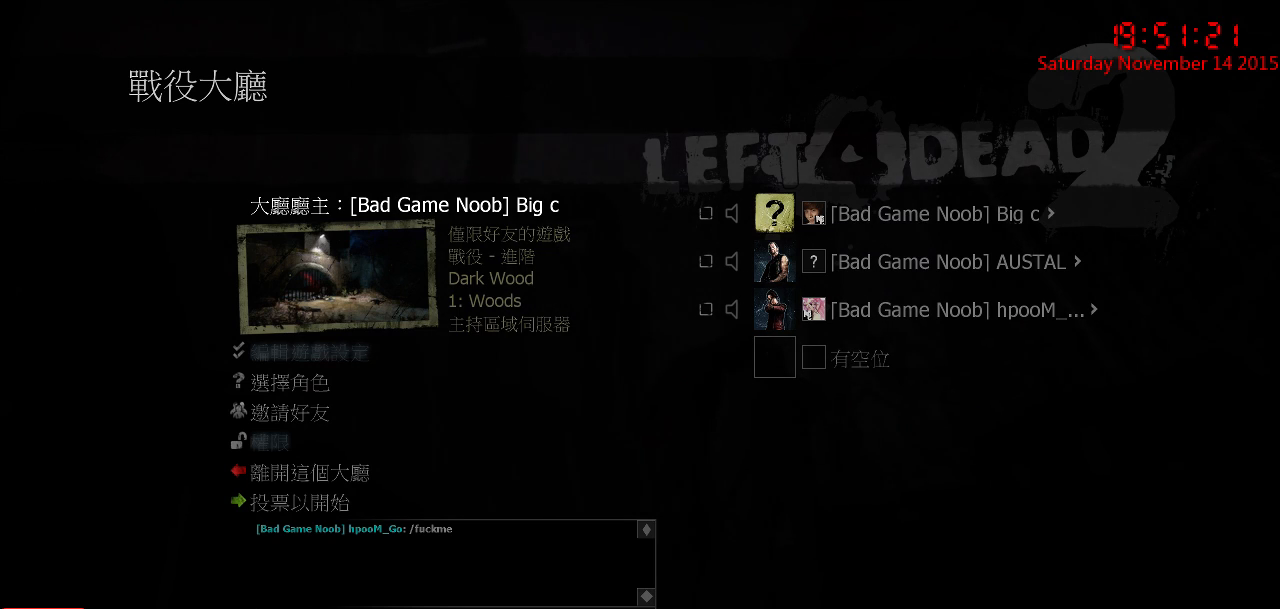
{"keys": [], "mouse": [], "events": []}
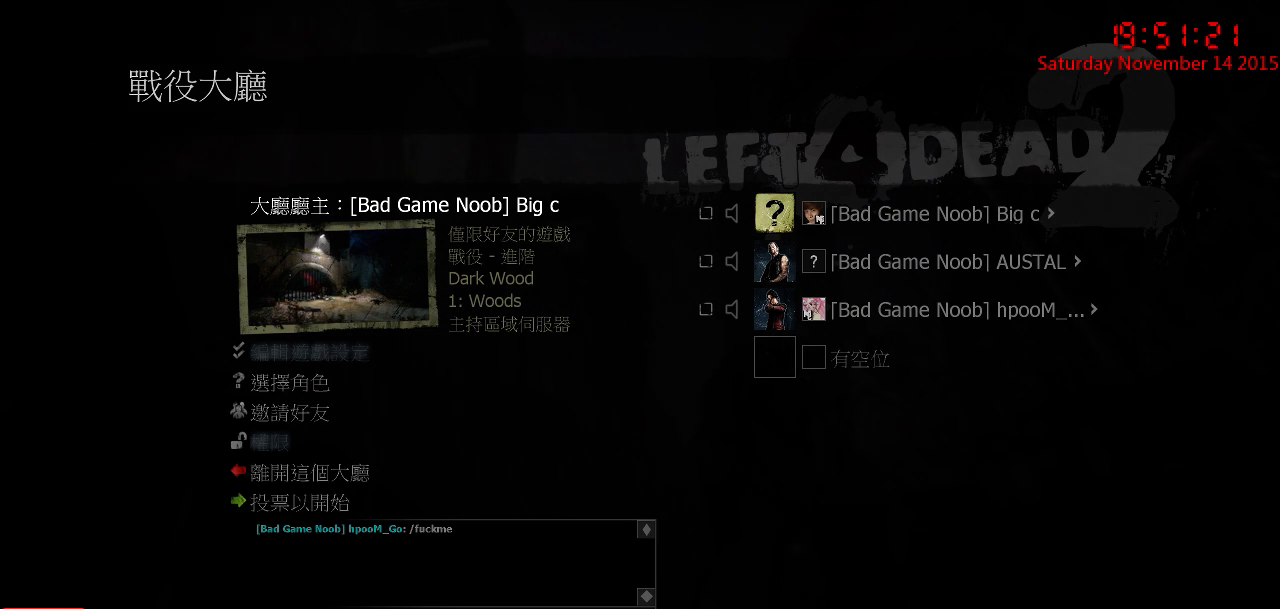
{"keys": [], "mouse": [], "events": []}
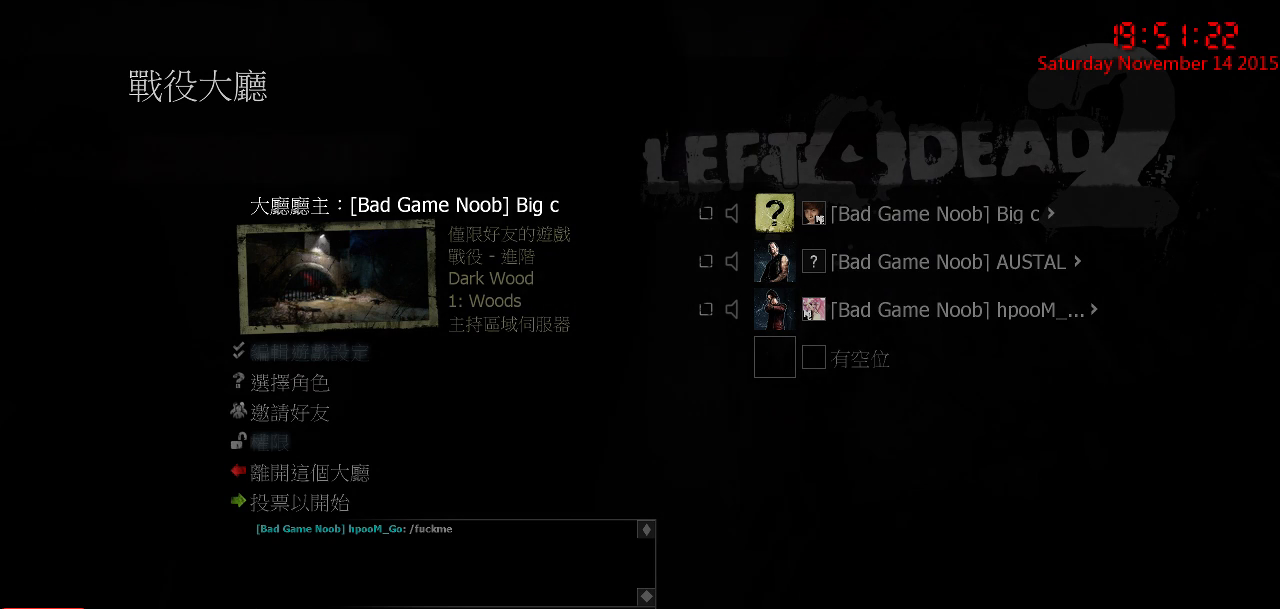
{"keys": [], "mouse": [], "events": []}
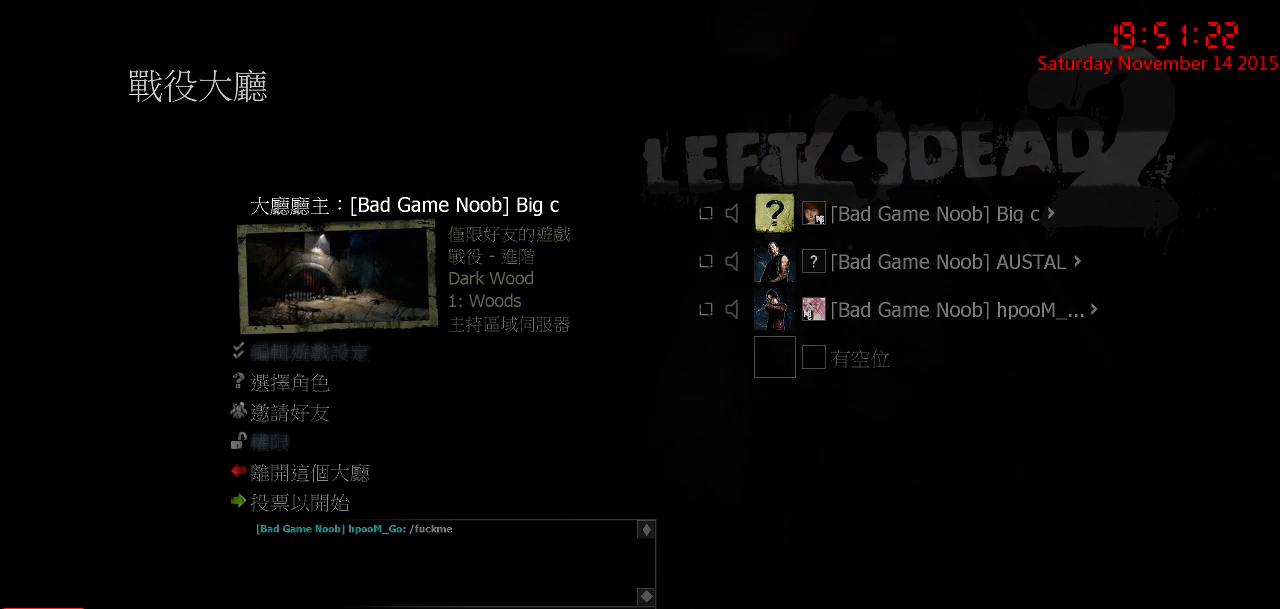
{"keys": [], "mouse": [], "events": [[50, "mouse_left", "down"], [150, "mouse_left", "up"]]}
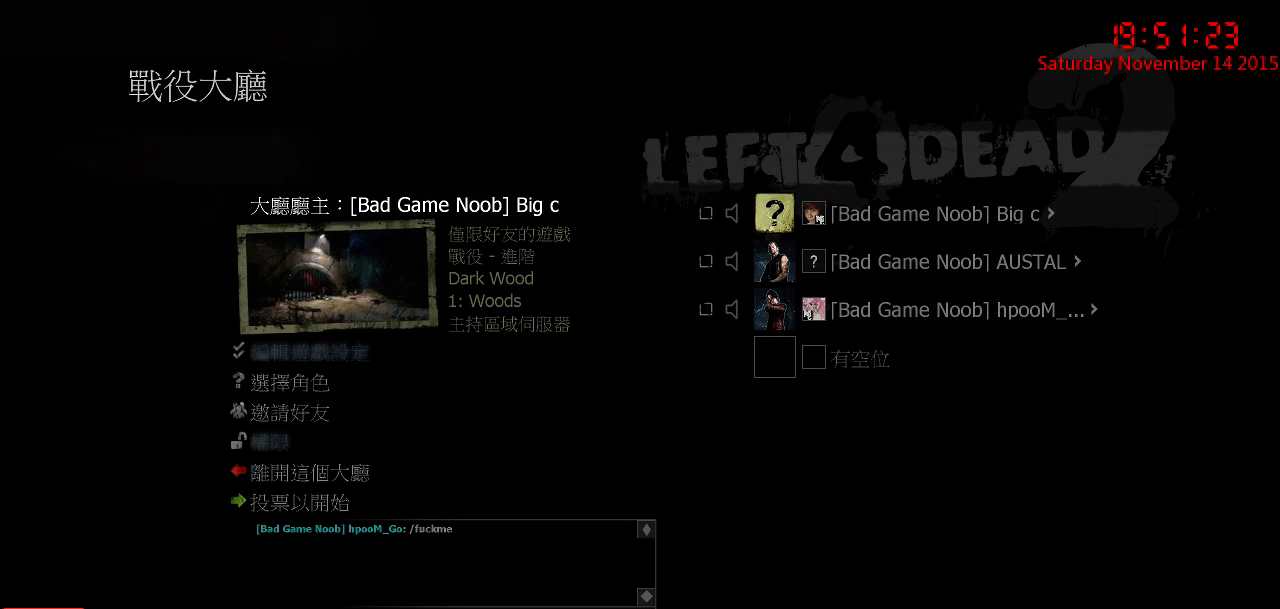
{"keys": [], "mouse": [], "events": []}
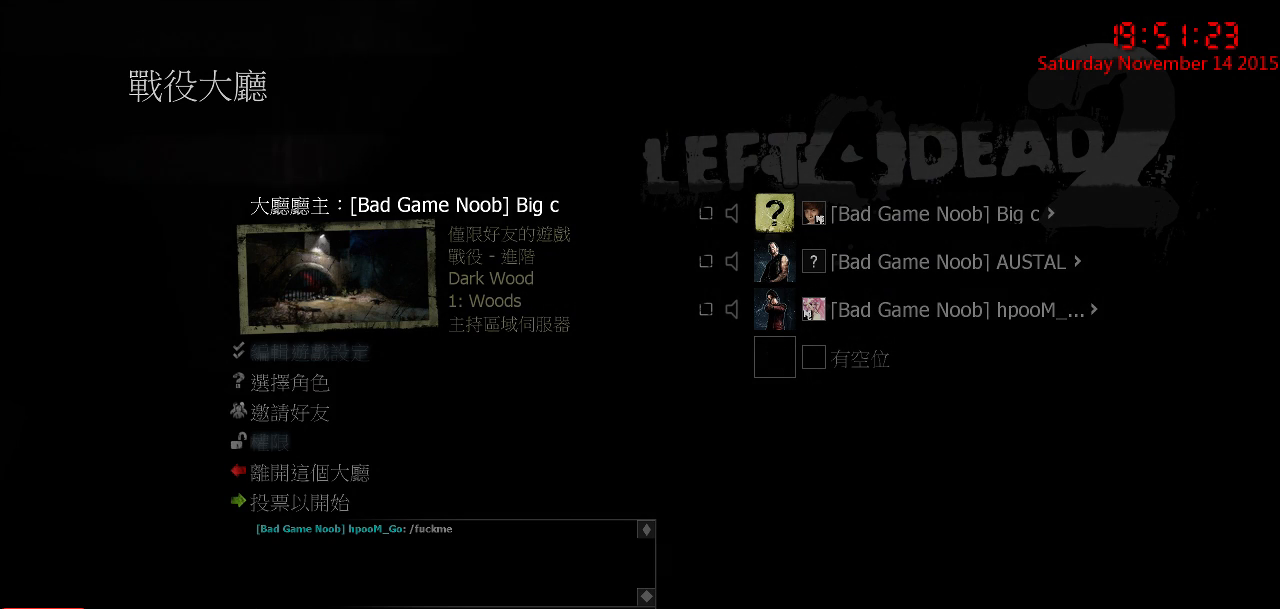
{"keys": [], "mouse": [], "events": []}
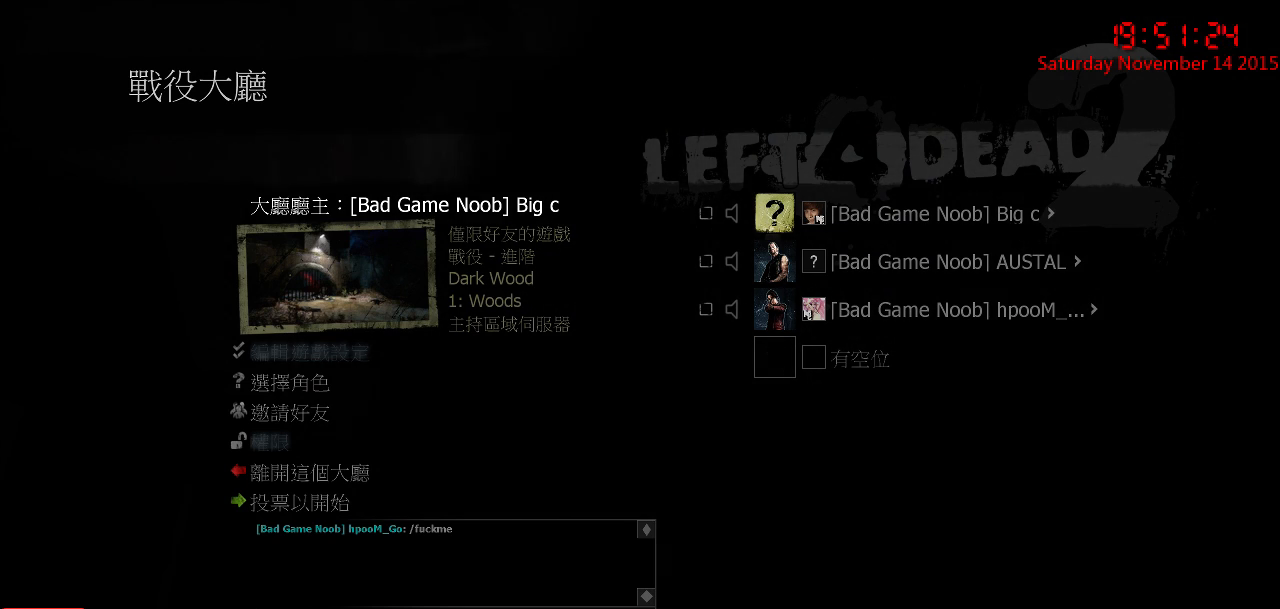
{"keys": [], "mouse": [], "events": []}
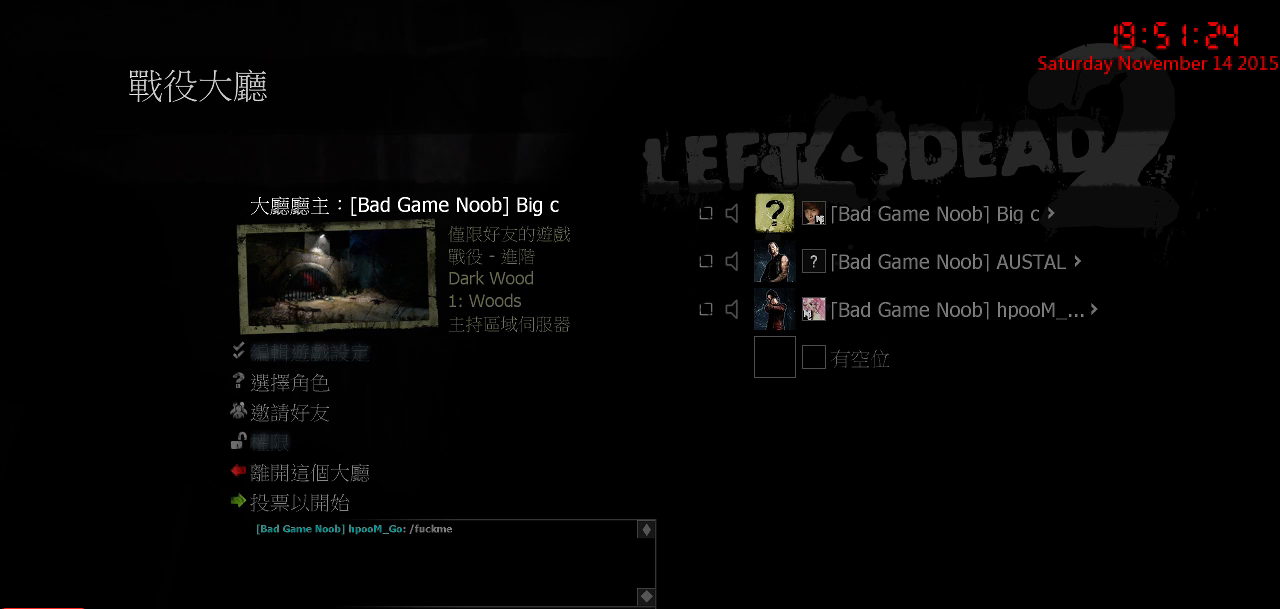
{"keys": [], "mouse": [], "events": []}
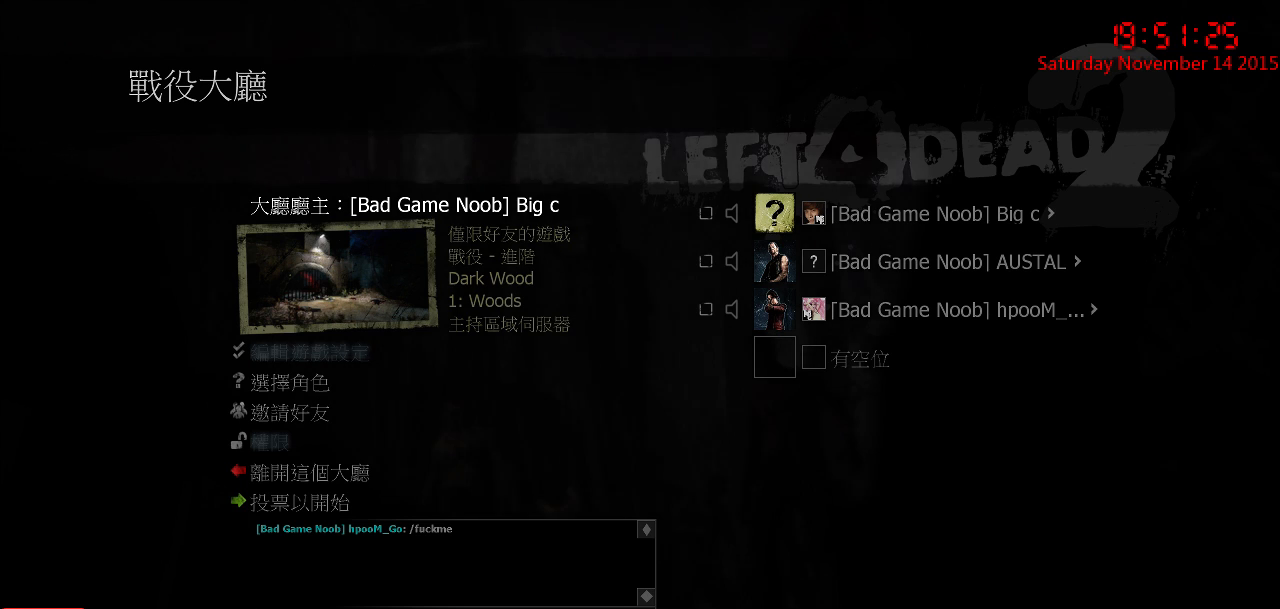
{"keys": [], "mouse": [], "events": []}
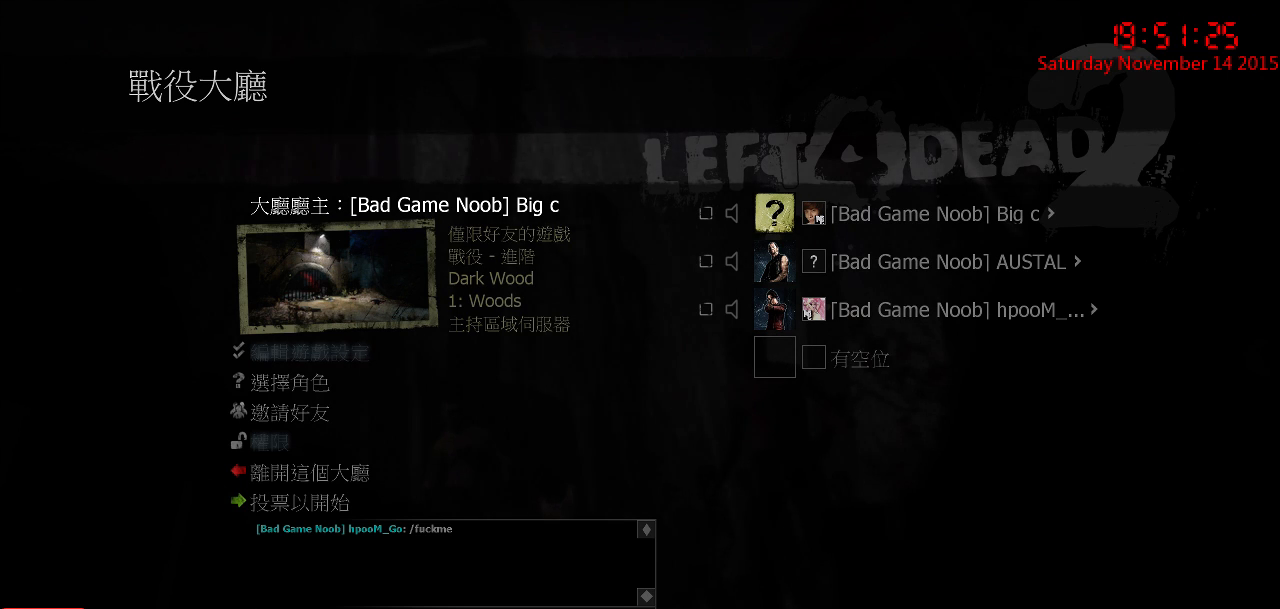
{"keys": [], "mouse": [], "events": []}
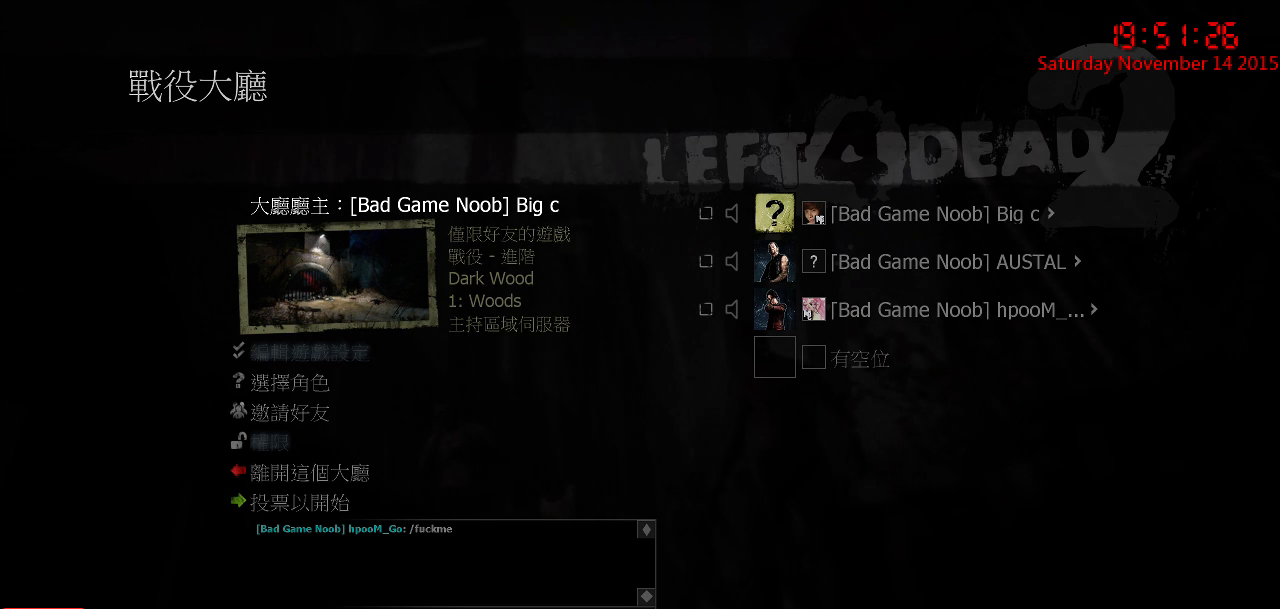
{"keys": [], "mouse": [], "events": []}
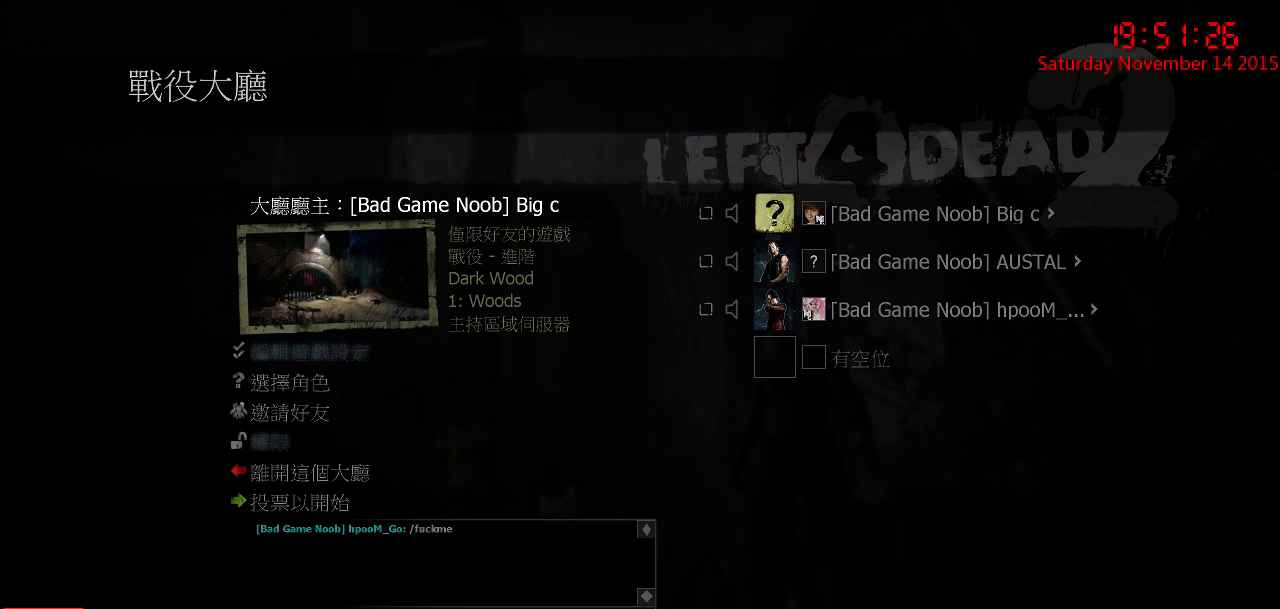
{"keys": [], "mouse": [], "events": []}
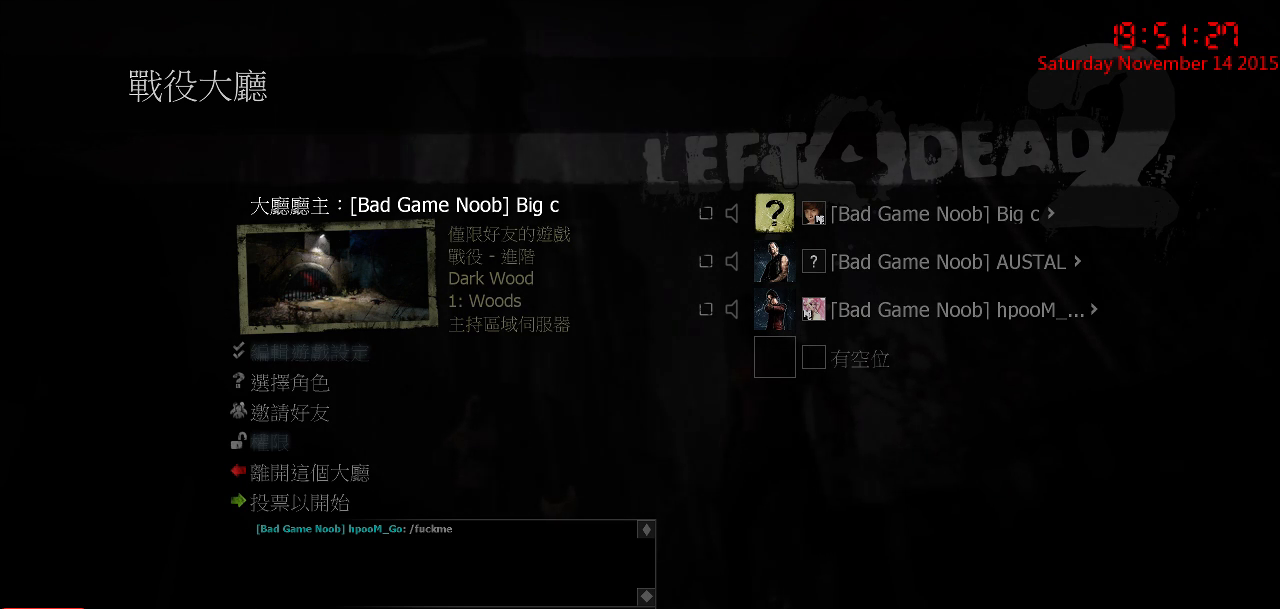
{"keys": [], "mouse": [], "events": [[383, "mouse_left", "down"], [483, "mouse_left", "up"]]}
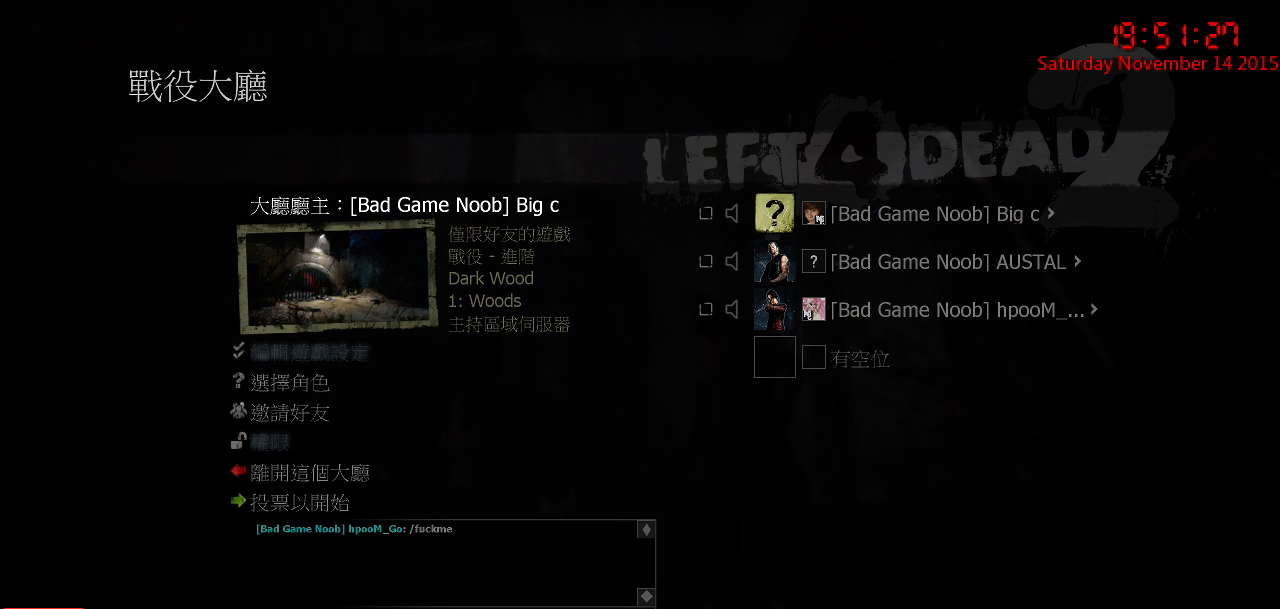
{"keys": [], "mouse": [], "events": [[83, "s", "down"], [183, "s", "up"], [317, "d", "down"], [433, "d", "up"]]}
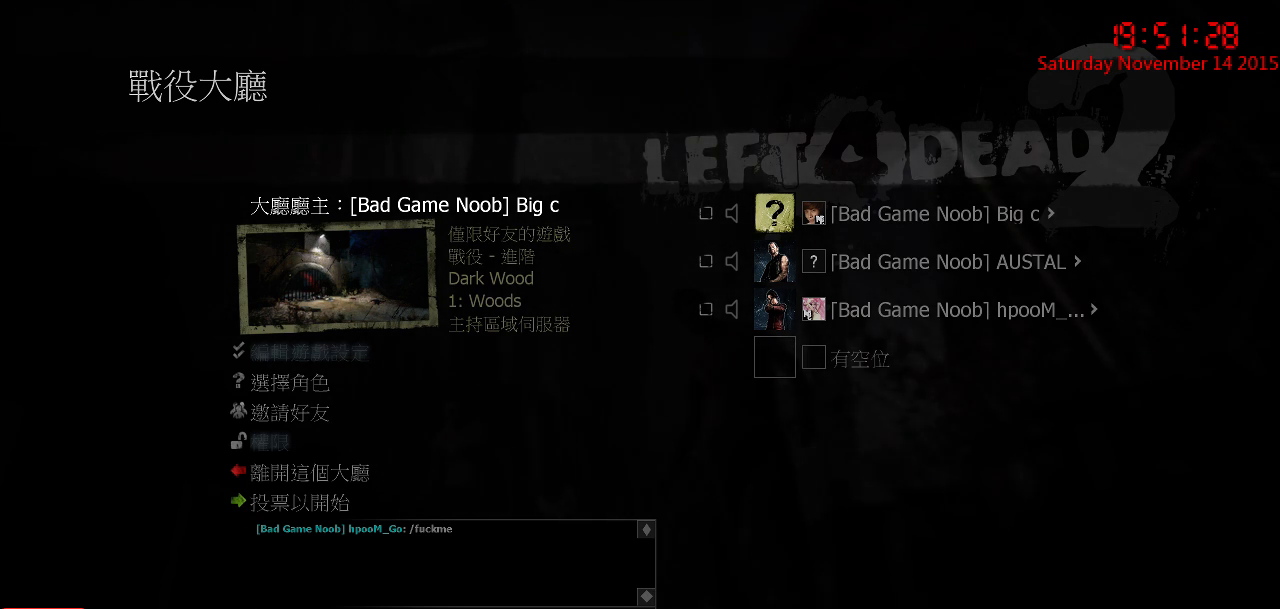
{"keys": [], "mouse": ["left"], "events": [[267, "mouse_left", "down"]]}
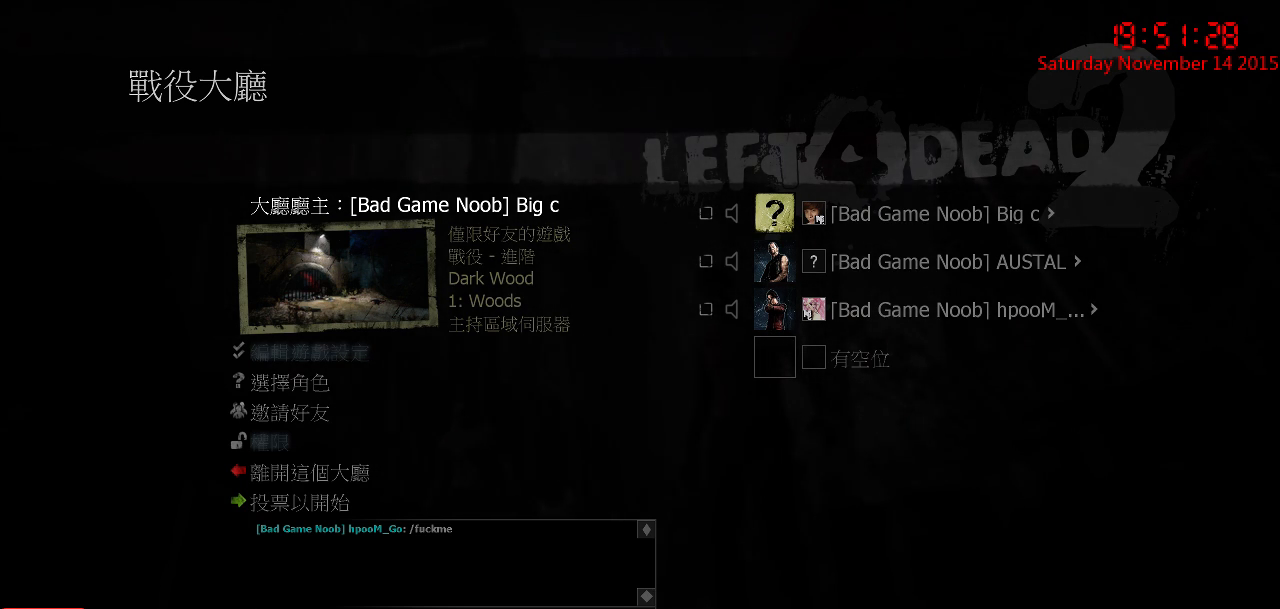
{"keys": [], "mouse": ["left"], "events": []}
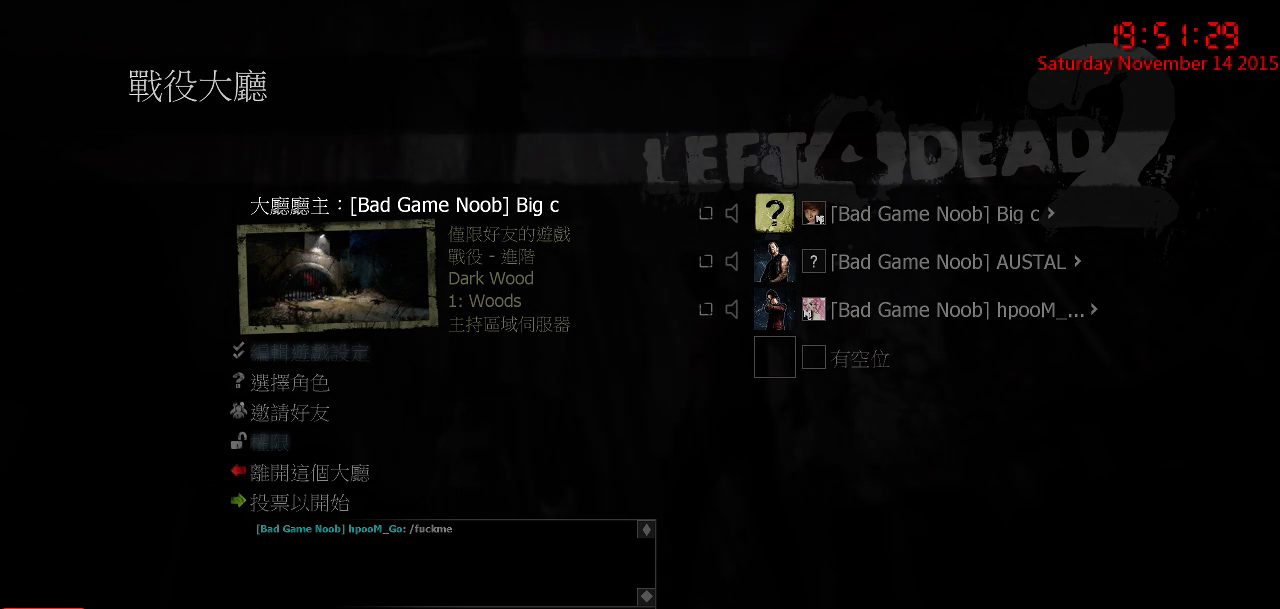
{"keys": [], "mouse": ["left"], "events": []}
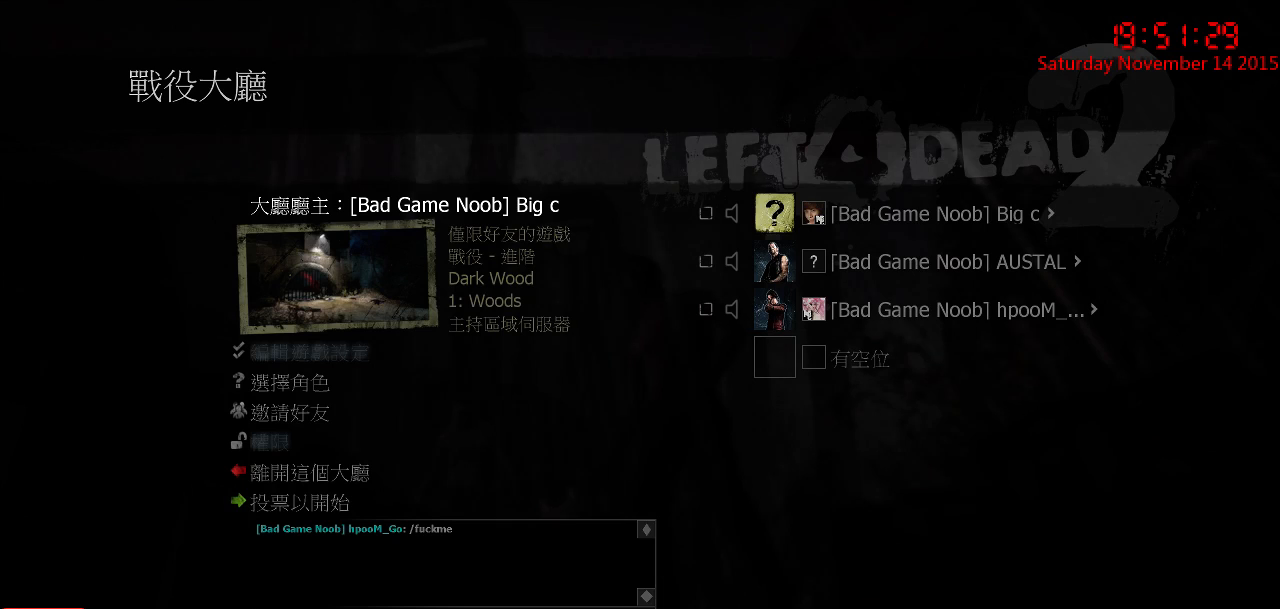
{"keys": [], "mouse": ["left"], "events": []}
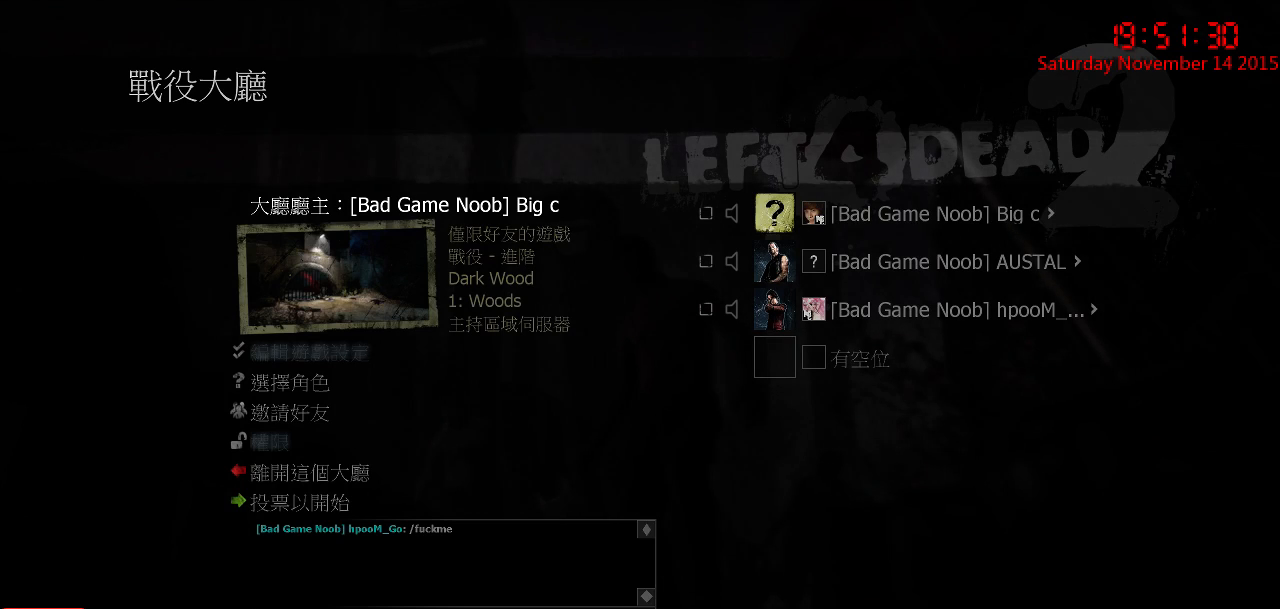
{"keys": [], "mouse": [], "events": [[150, "mouse_left", "up"]]}